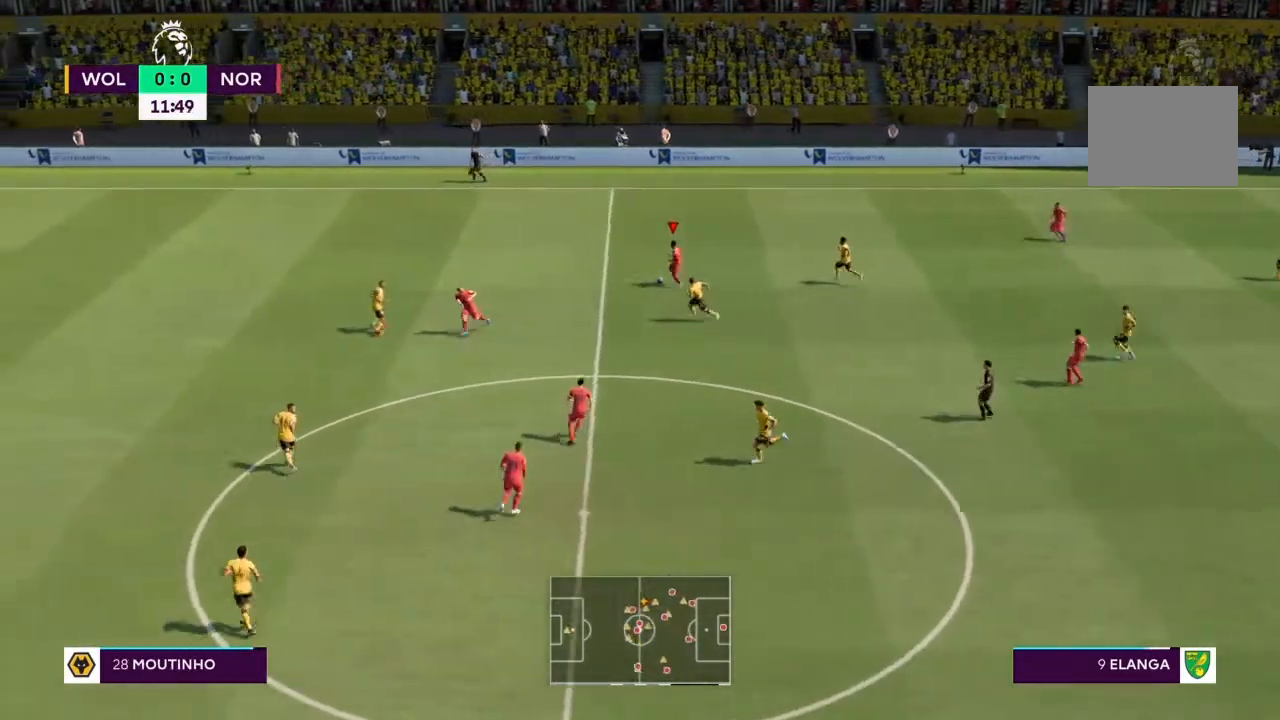
Gameplay with a controller (PlayStation layout); each line is a JSON object with the inputs held at the frame after it. "events" lists button and stick changes between this image and that frame as [ms after this image, input, new state], when the widget could be followed in between. Not read: L3 R3.
{"buttons": ["R2"], "left_stick": "left", "right_stick": "right", "events": [[400, "right_stick", "right"]]}
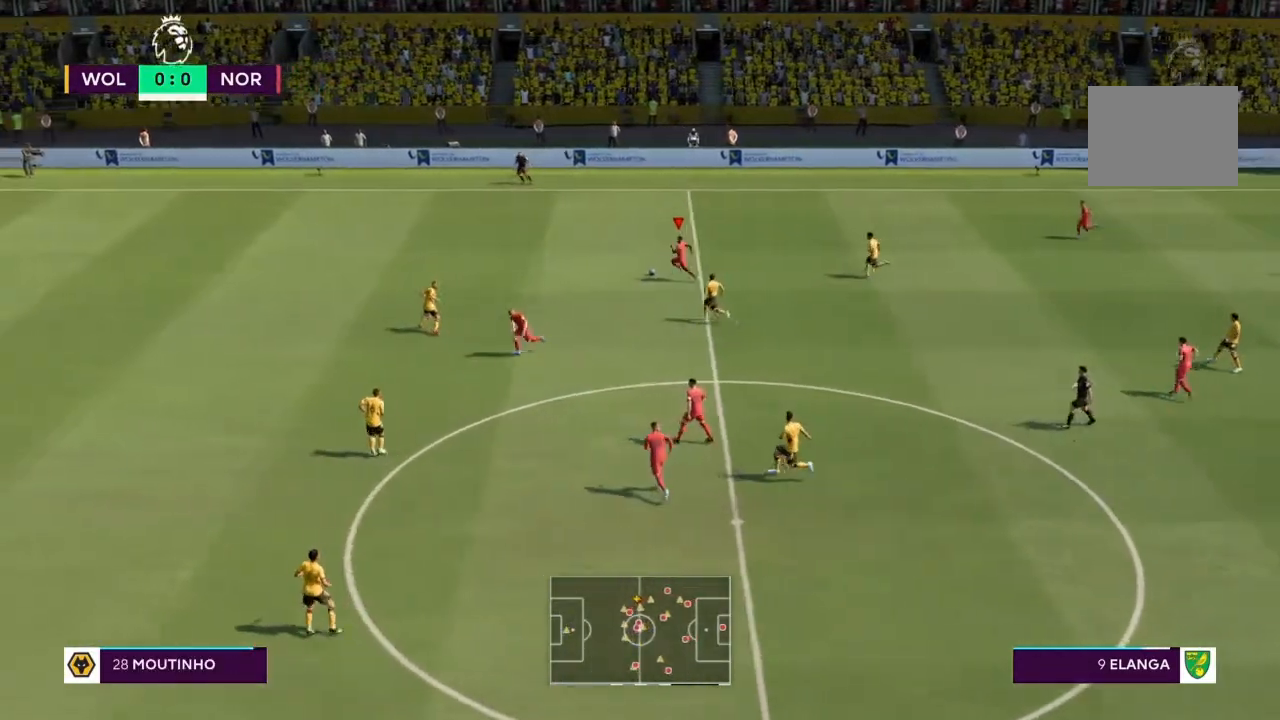
{"buttons": ["R2"], "left_stick": "left", "right_stick": "center"}
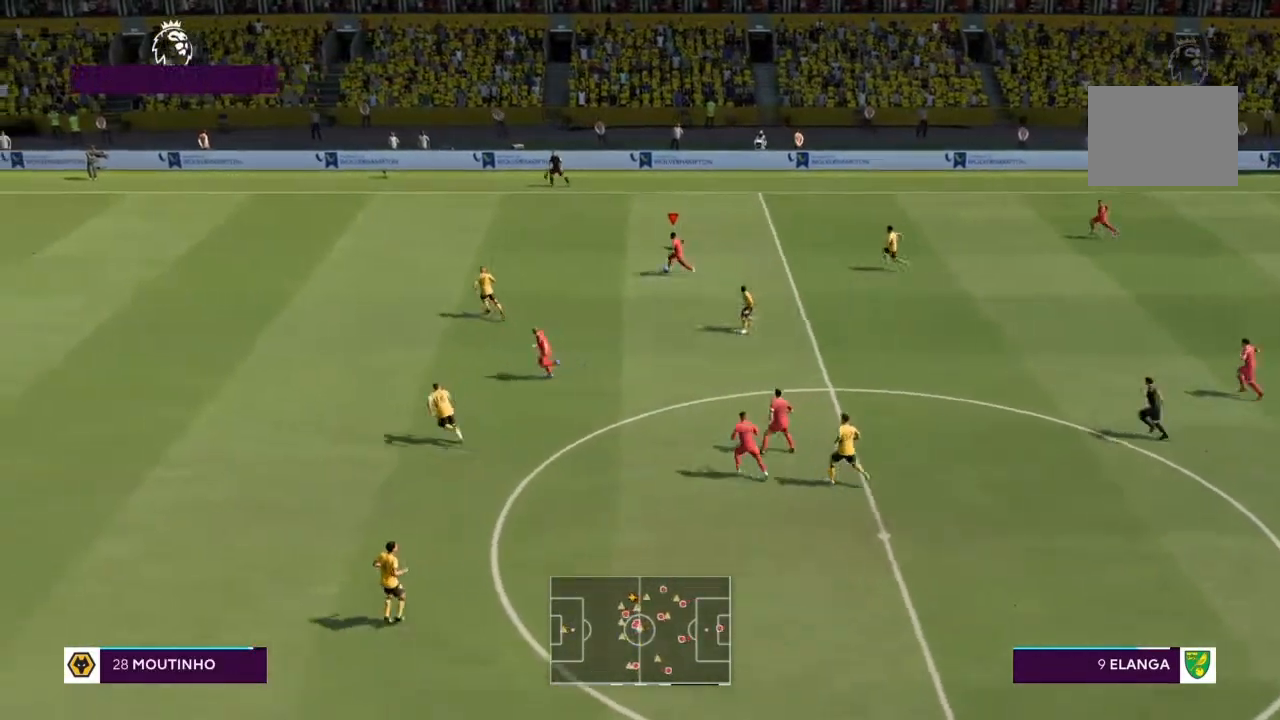
{"buttons": ["R2"], "left_stick": "left", "right_stick": "center", "events": []}
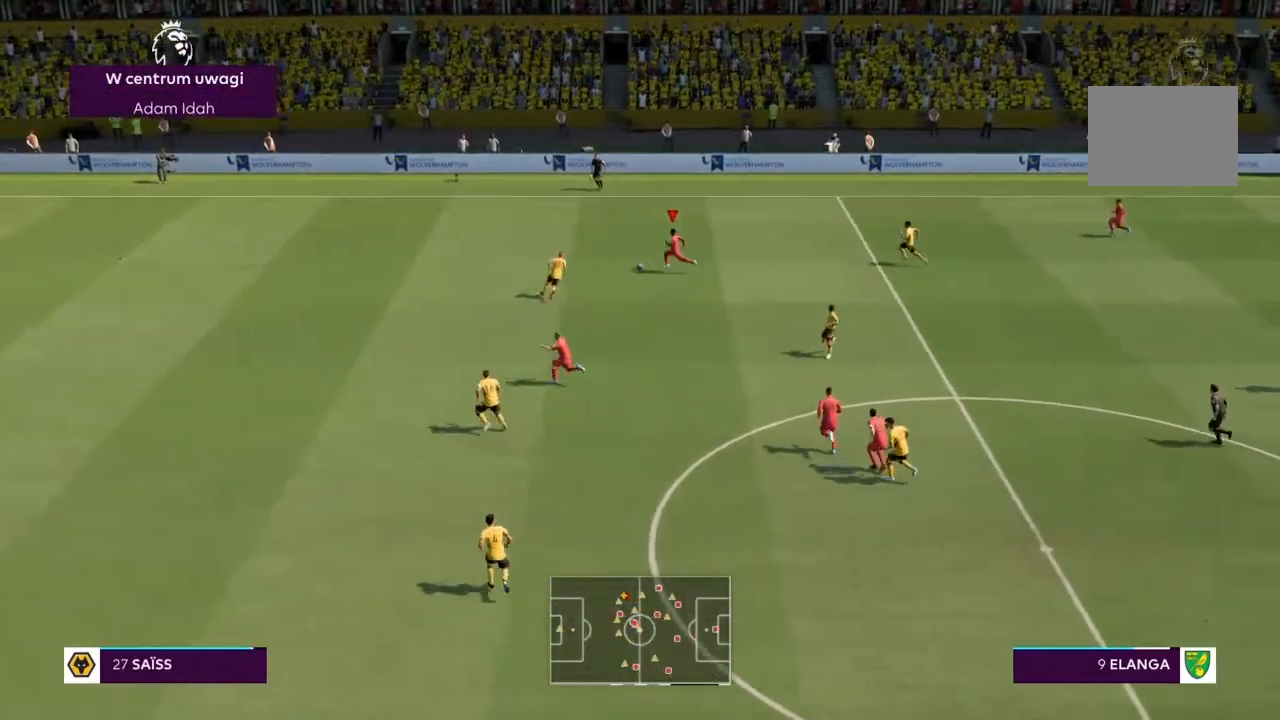
{"buttons": [], "left_stick": "right", "right_stick": "center", "events": [[167, "left_stick", "down"], [234, "R2", "up"], [400, "left_stick", "right"]]}
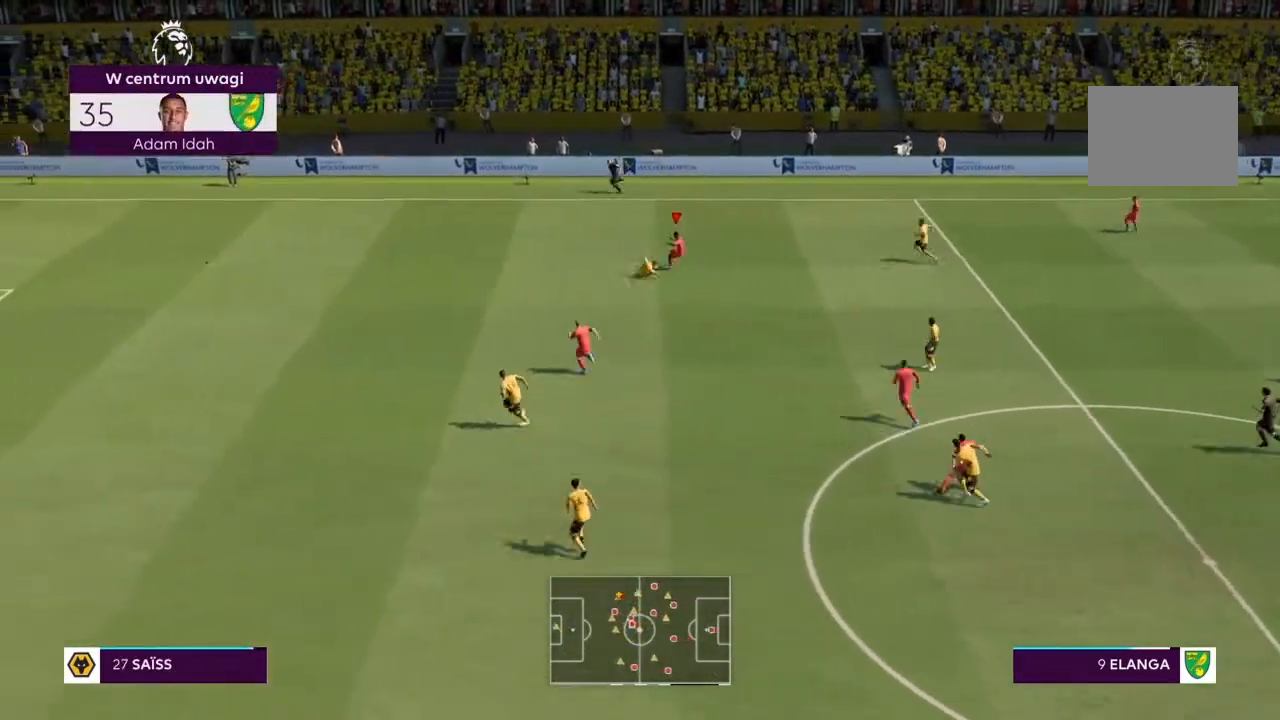
{"buttons": [], "left_stick": "up", "right_stick": "center", "events": [[66, "left_stick", "up-right"], [200, "left_stick", "up"]]}
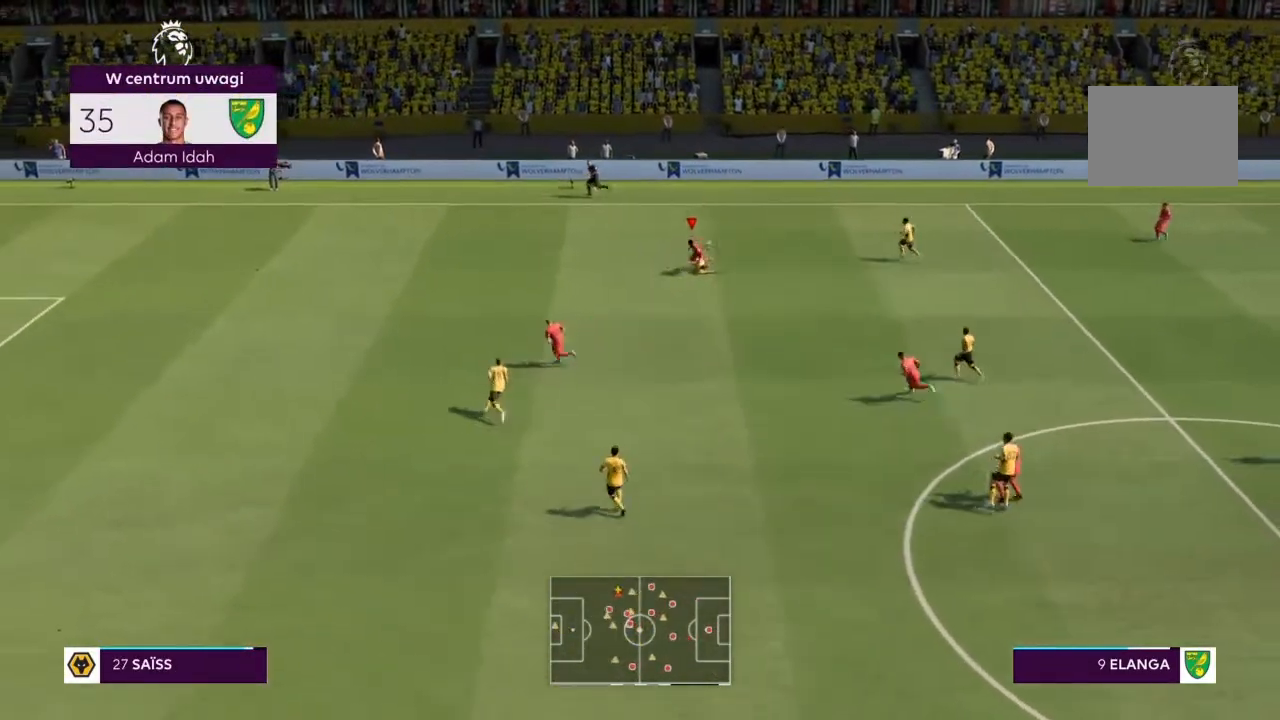
{"buttons": ["R2"], "left_stick": "up", "right_stick": "center", "events": [[434, "R2", "down"]]}
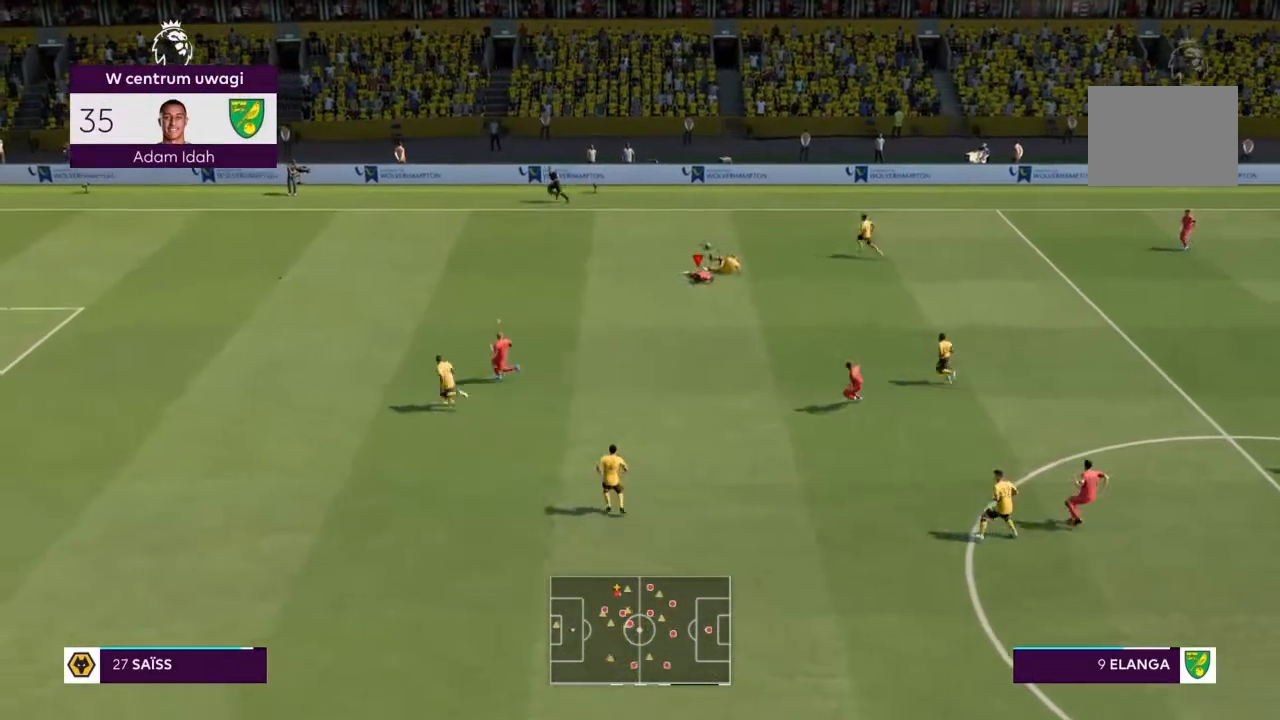
{"buttons": ["R2"], "left_stick": "up", "right_stick": "center", "events": []}
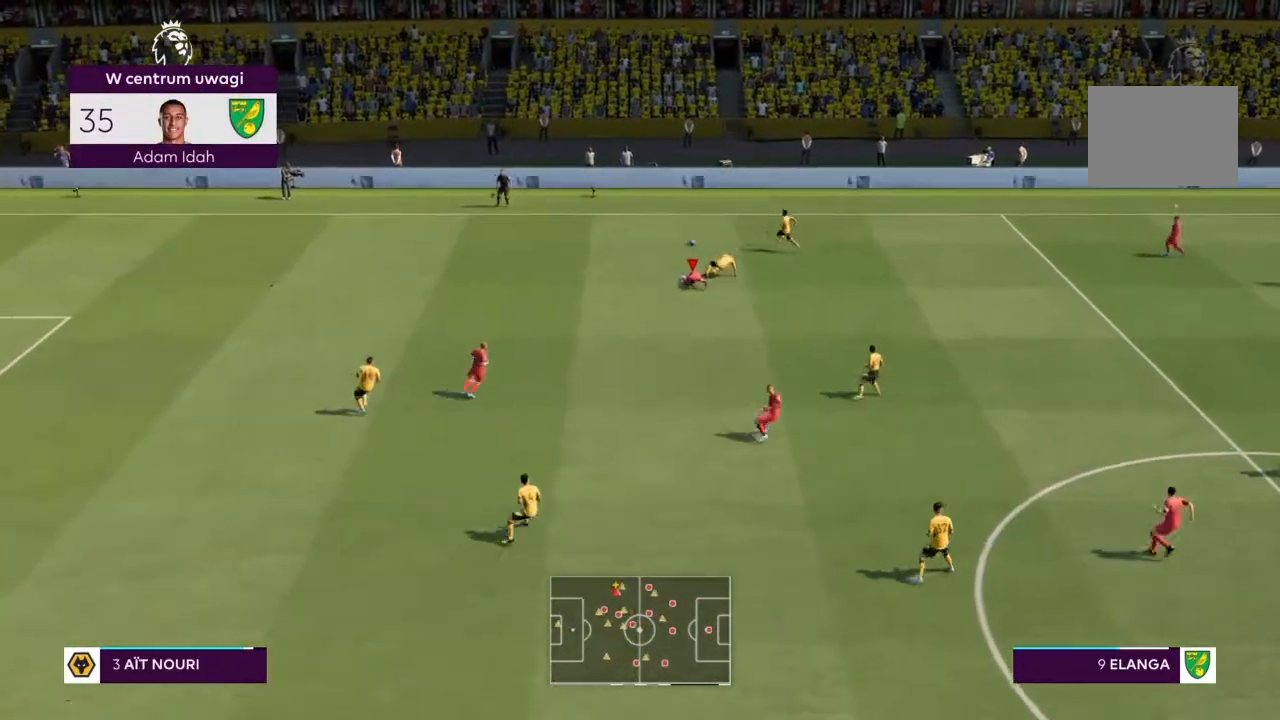
{"buttons": ["R2"], "left_stick": "up", "right_stick": "center", "events": []}
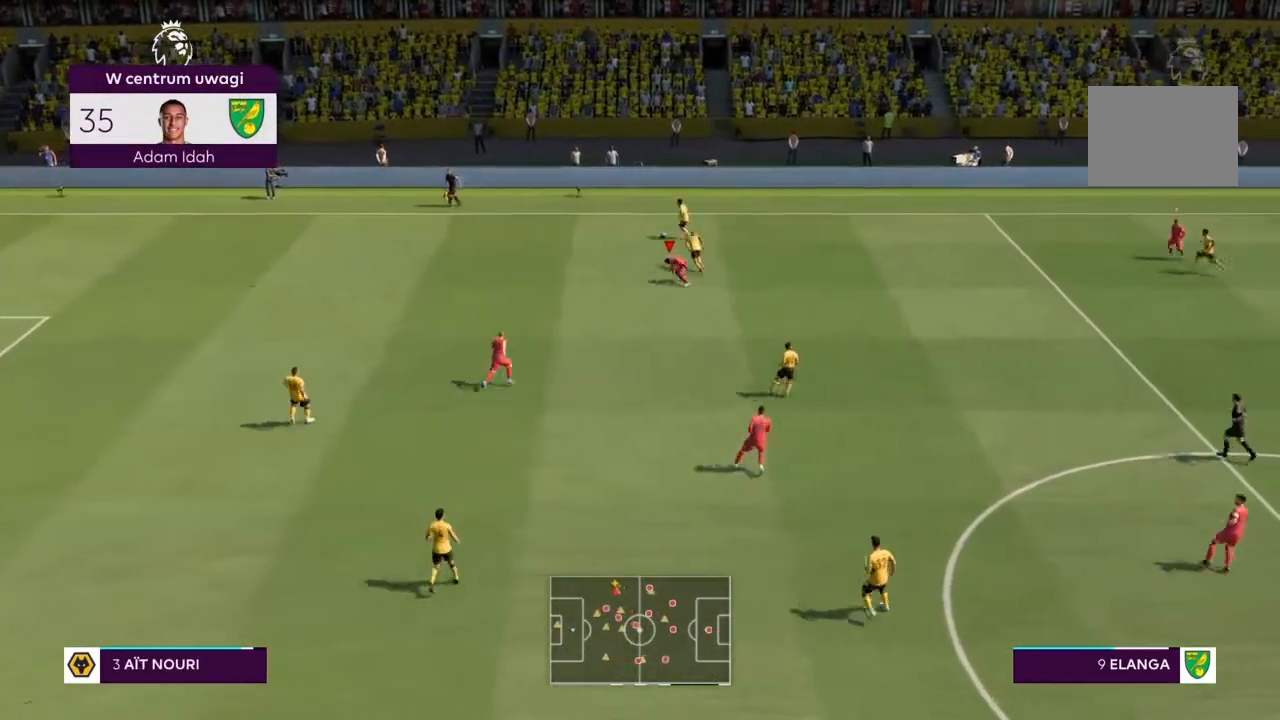
{"buttons": ["R2"], "left_stick": "up", "right_stick": "center", "events": []}
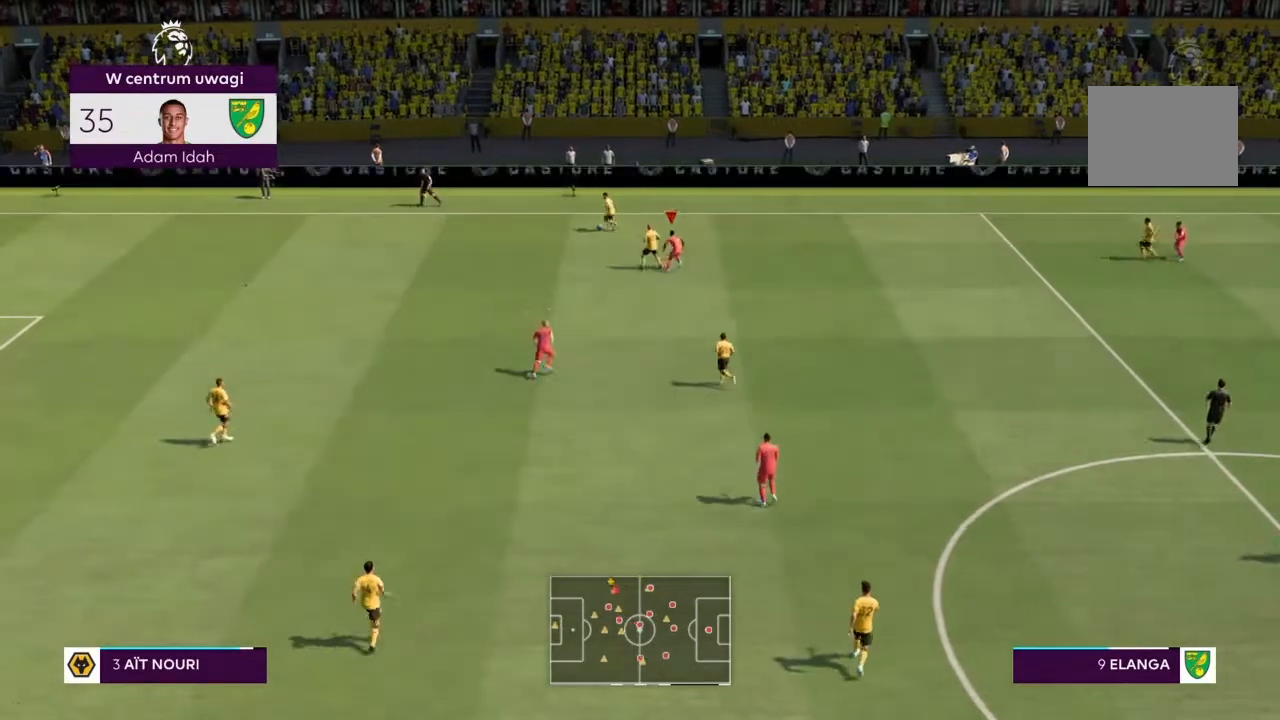
{"buttons": ["R2"], "left_stick": "left", "right_stick": "center", "events": [[134, "left_stick", "up-left"], [300, "left_stick", "left"]]}
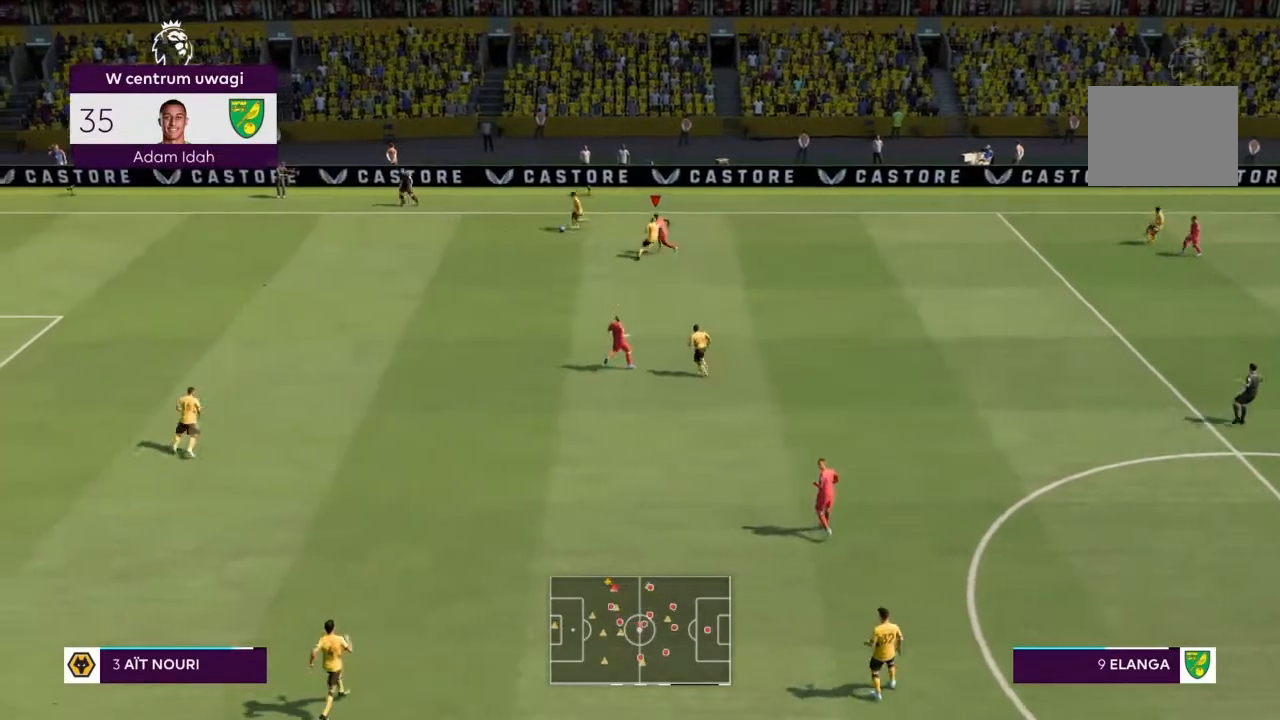
{"buttons": ["R2"], "left_stick": "down-left", "right_stick": "center", "events": [[233, "left_stick", "down-left"]]}